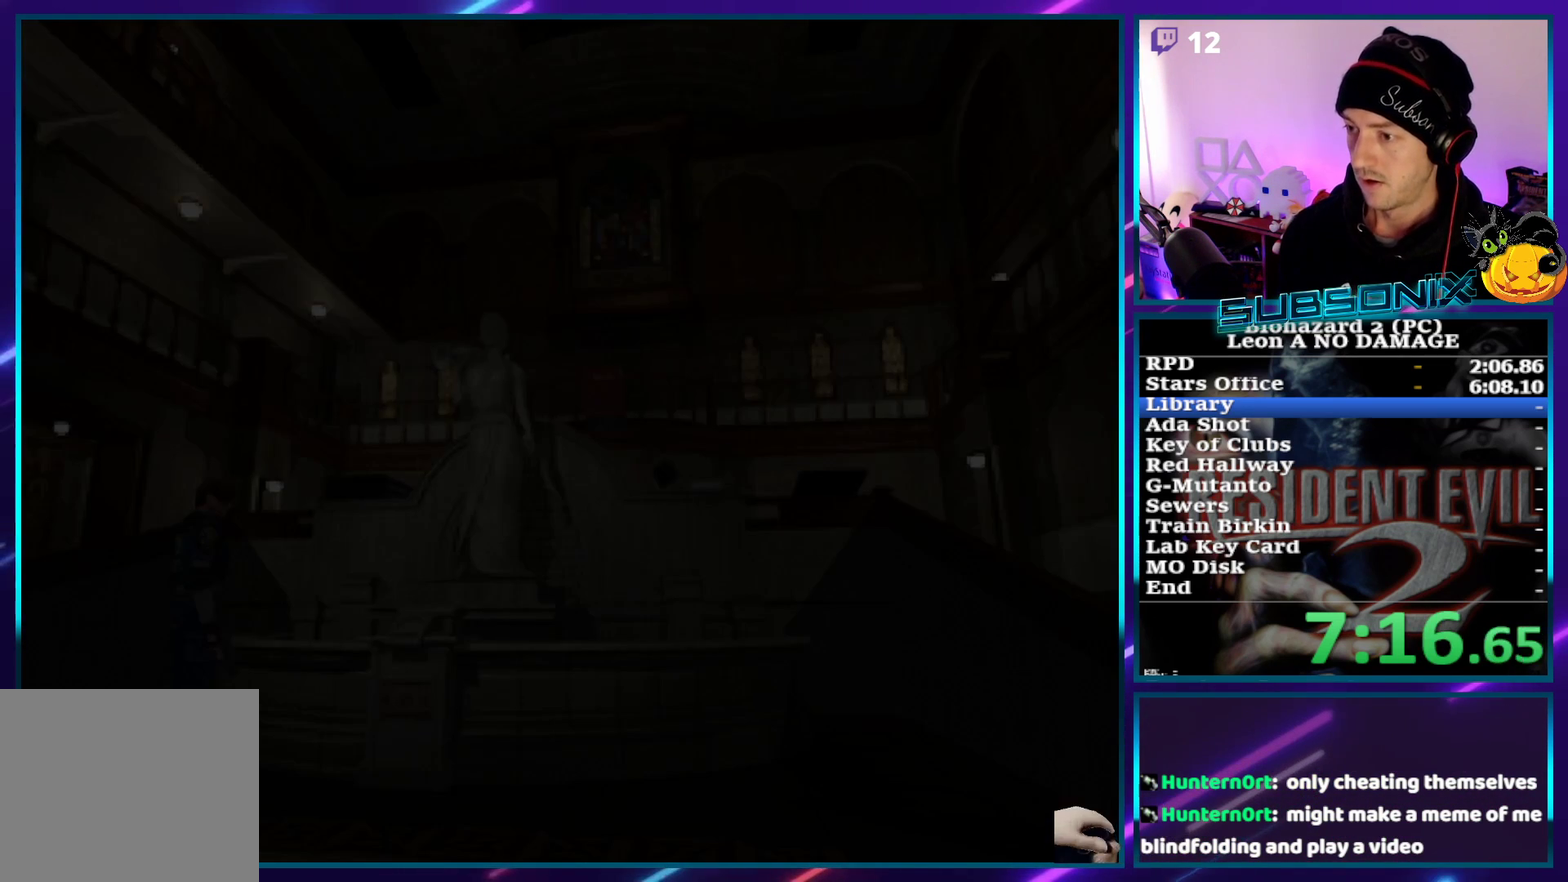
Gameplay with a controller (PlayStation layout); each line is a JSON object with the inputs held at the frame after it. "events" lists button and stick changes between this image and that frame as [ms after this image, input, new state], when the widget could be followed in between. Not read: L3 R3 right_stick.
{"buttons": [], "left_stick": "center", "events": [[50, "CROSS", "up"], [117, "CROSS", "down"], [217, "CROSS", "up"], [233, "CROSS", "down"], [300, "CROSS", "up"], [317, "CROSS", "down"], [383, "CROSS", "up"], [417, "CROSS", "down"], [483, "CROSS", "up"]]}
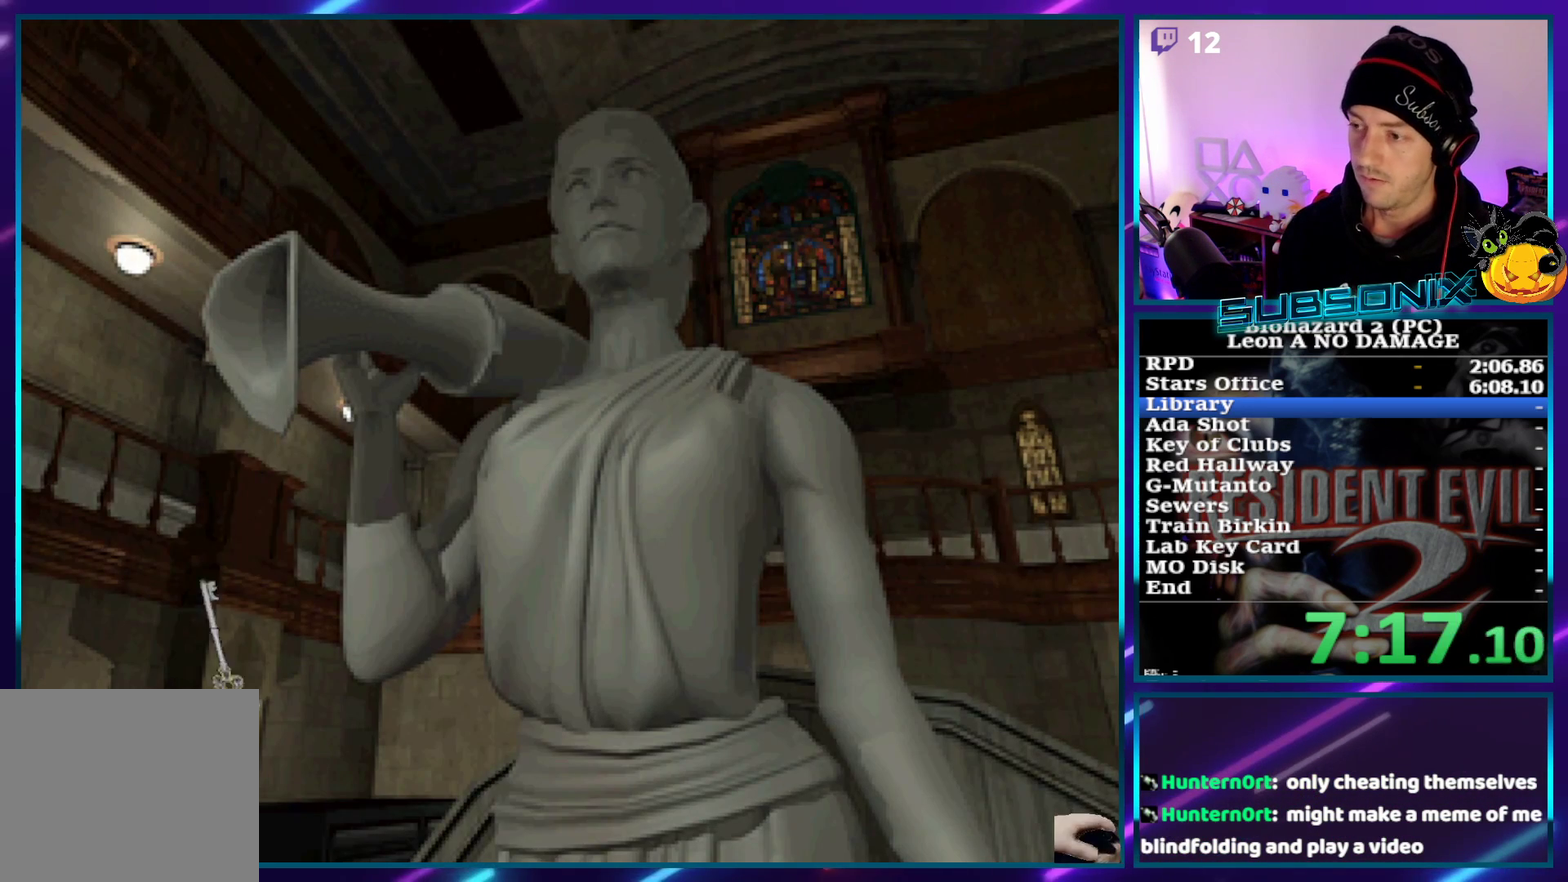
{"buttons": ["CROSS"], "left_stick": "center", "events": [[33, "CROSS", "down"], [100, "CROSS", "up"], [150, "CROSS", "down"], [200, "CROSS", "up"], [250, "CROSS", "down"], [300, "CROSS", "up"], [383, "CROSS", "down"], [400, "CROSS", "up"], [483, "CROSS", "down"]]}
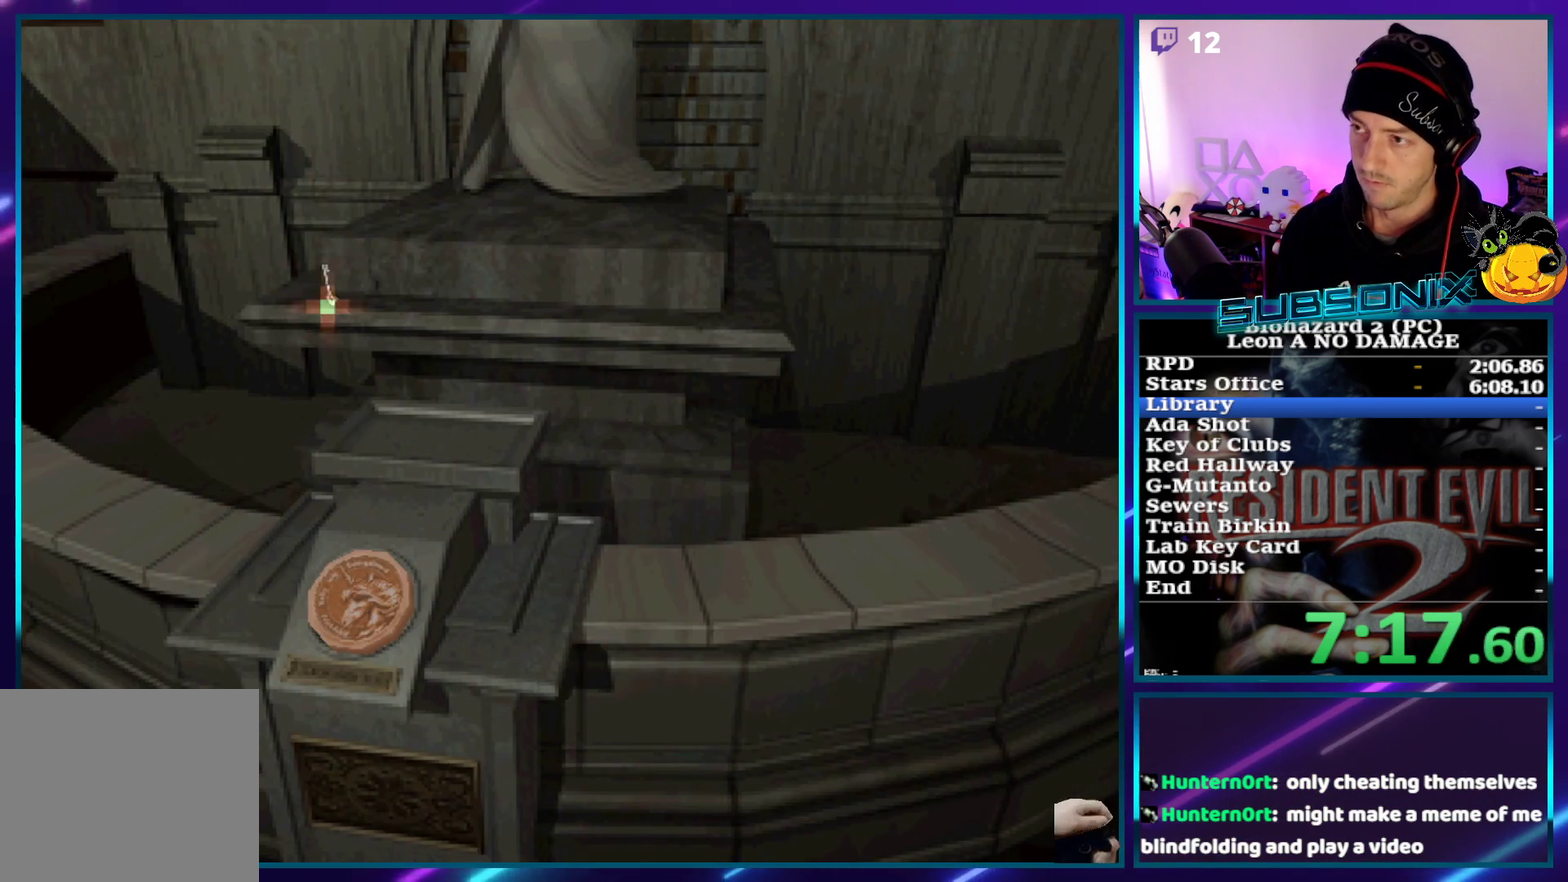
{"buttons": [], "left_stick": "center", "events": [[33, "CROSS", "up"], [200, "CROSS", "down"], [267, "CROSS", "up"], [450, "CROSS", "down"], [500, "CROSS", "up"]]}
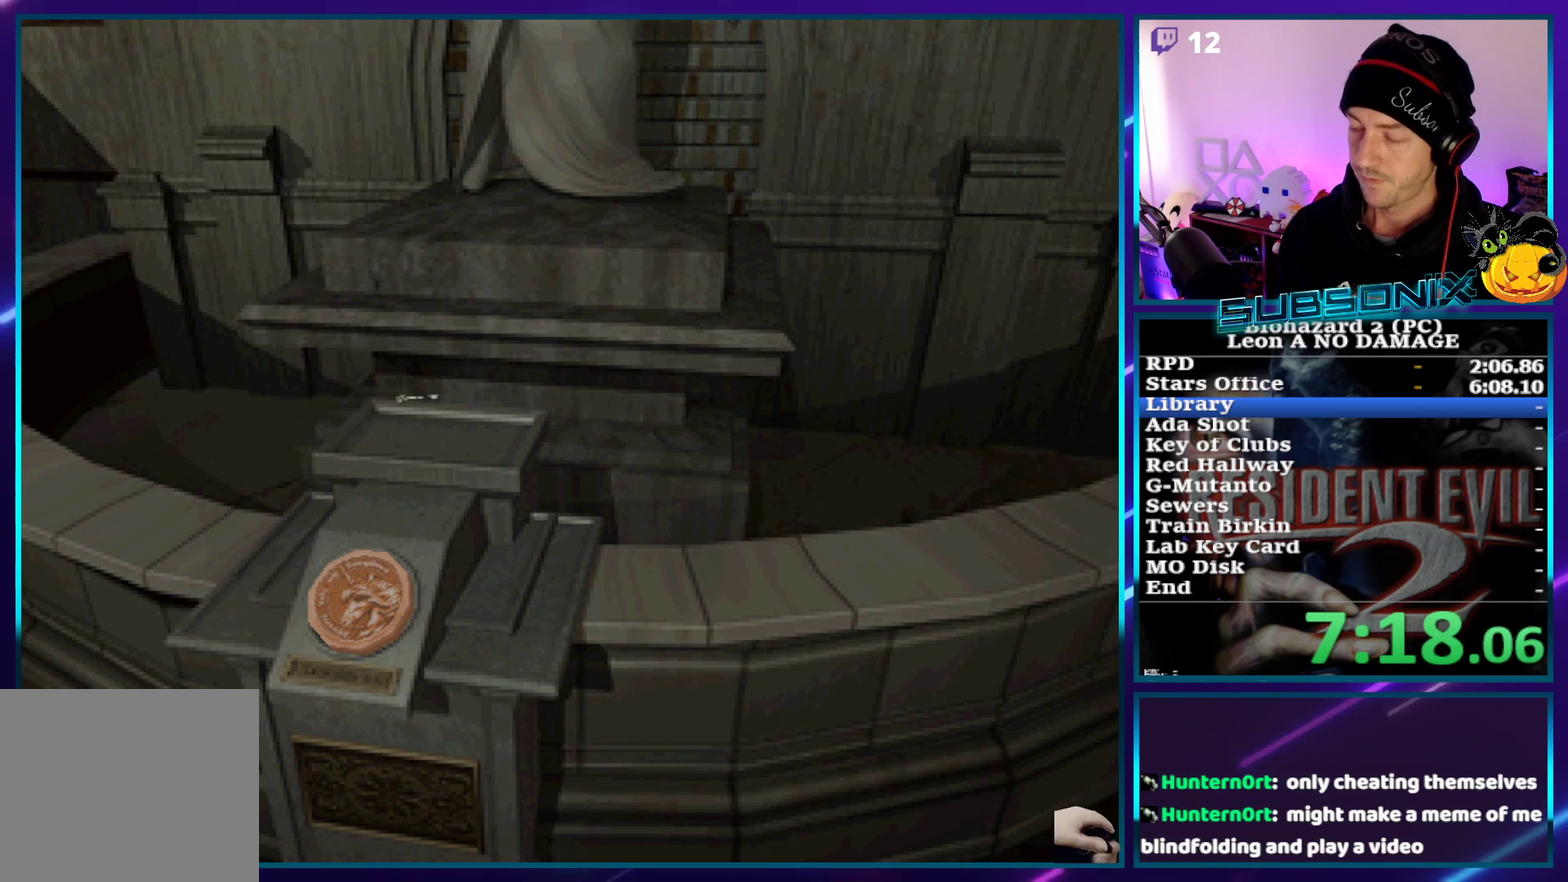
{"buttons": [], "left_stick": "center", "events": [[183, "CROSS", "down"], [267, "CROSS", "up"], [417, "CROSS", "down"], [500, "CROSS", "up"]]}
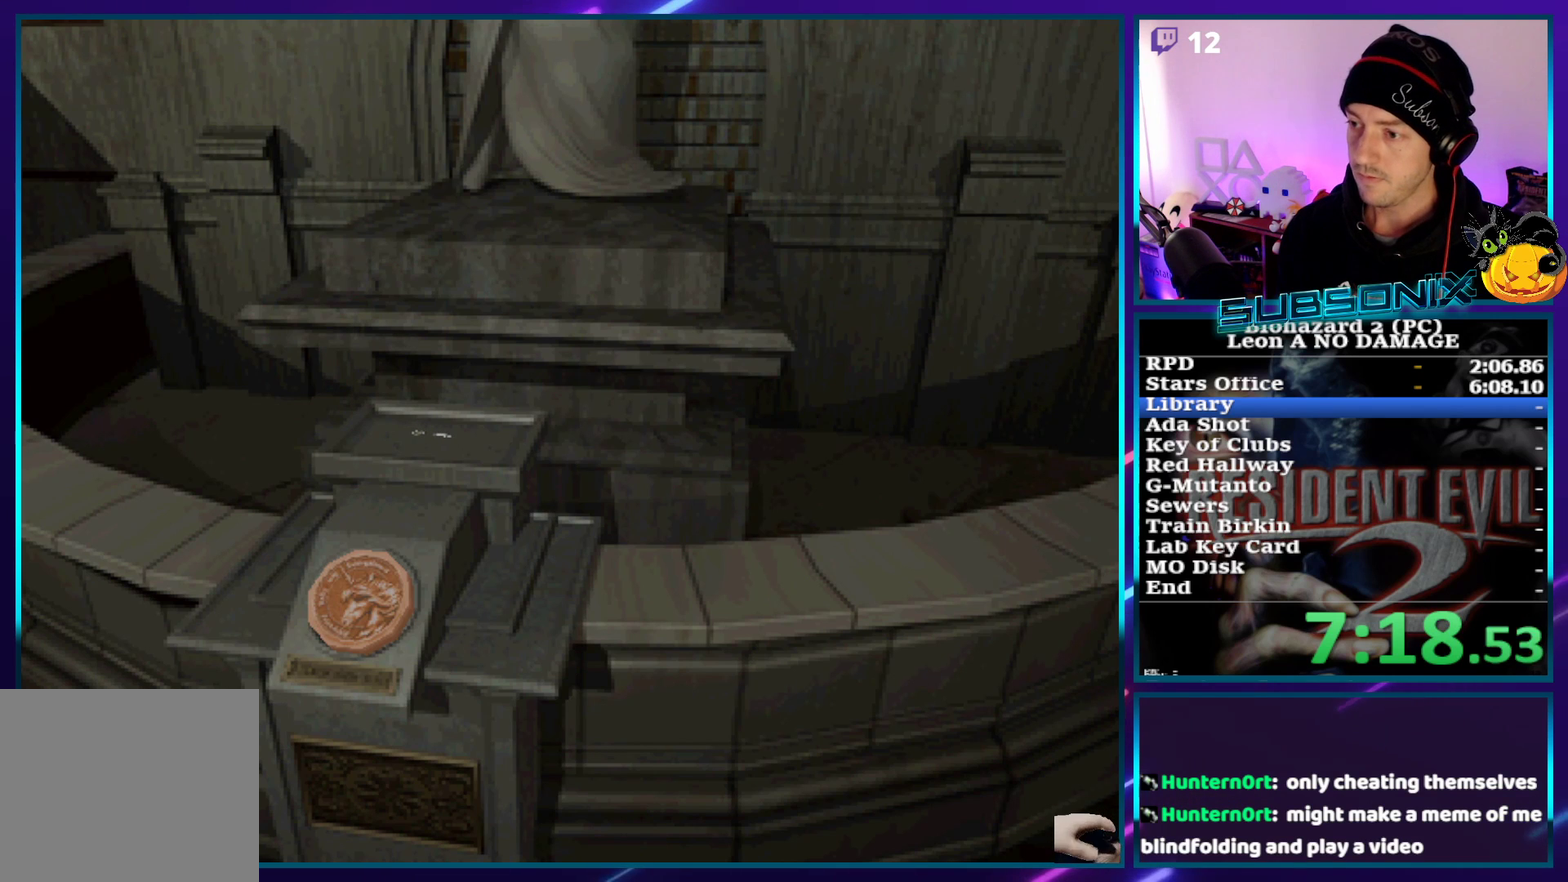
{"buttons": [], "left_stick": "center", "events": [[67, "CROSS", "down"], [117, "CROSS", "up"], [183, "CROSS", "down"], [250, "CROSS", "up"], [433, "CROSS", "down"], [500, "CROSS", "up"]]}